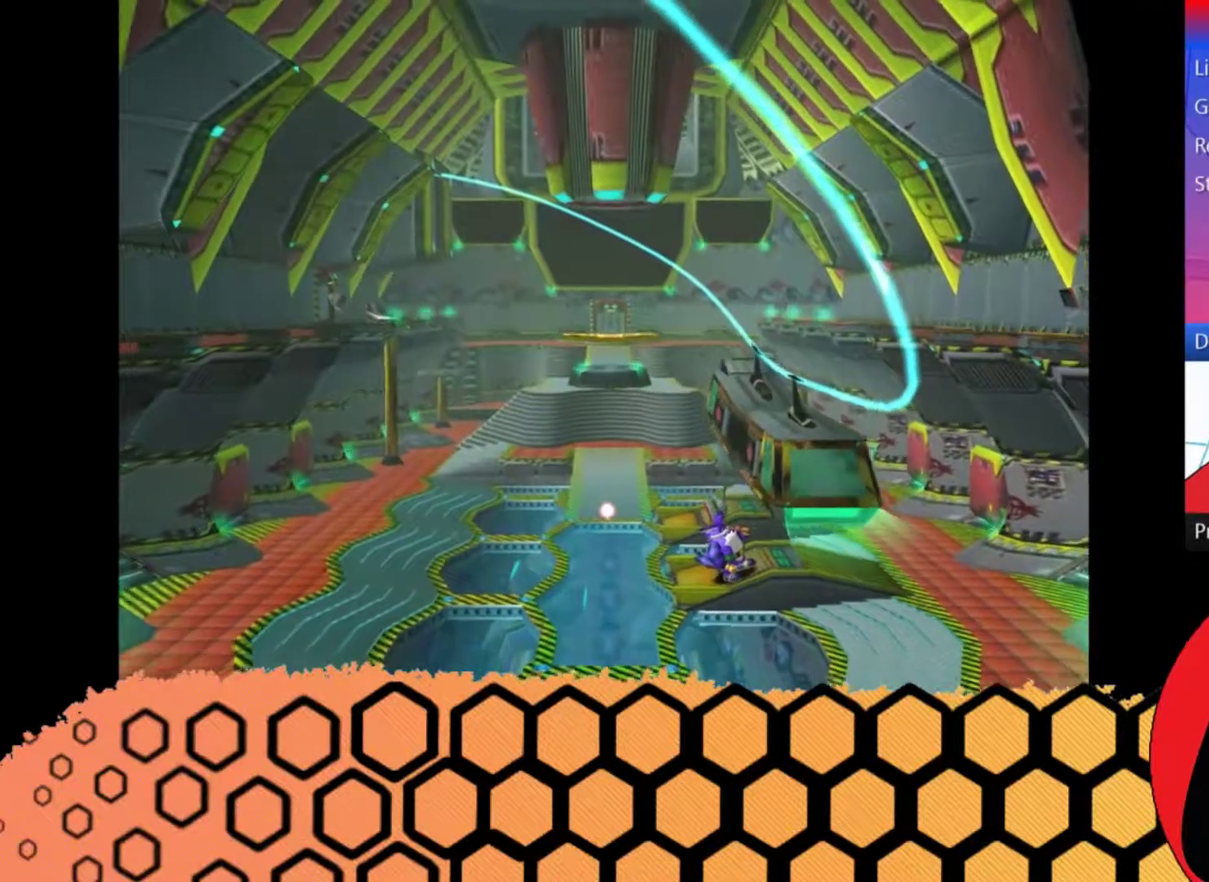
Gameplay with a controller (Xbox layout); each line is a JSON object with the inputs held at the frame after it. "events" lists button and stick changes between this image and that frame as [ms after this image, input, new state], when the widget could be followed in between. Not read: L3 R3 right_stick.
{"buttons": [], "left_stick": "up-right", "events": [[100, "left_stick", "up-right"], [167, "left_stick", "right"], [300, "left_stick", "up-right"]]}
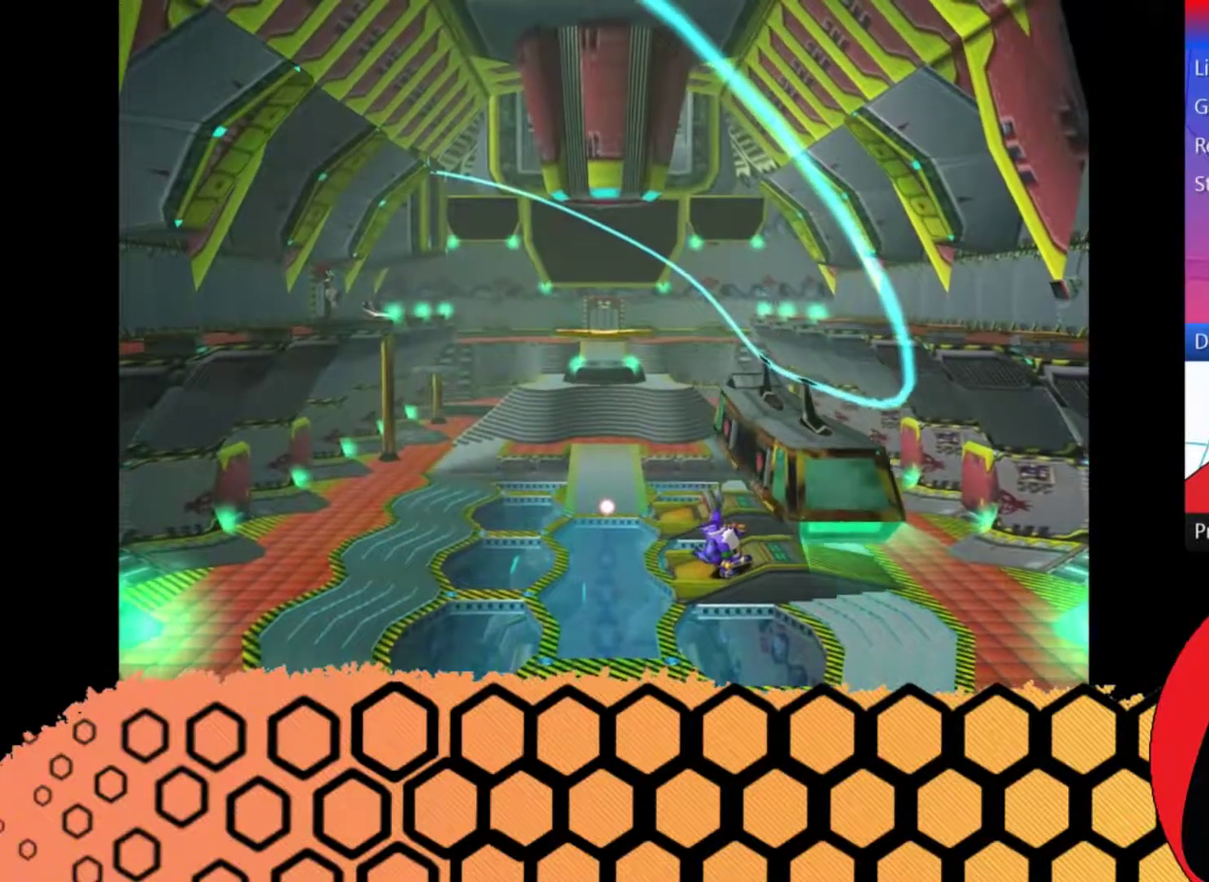
{"buttons": [], "left_stick": "up-right", "events": []}
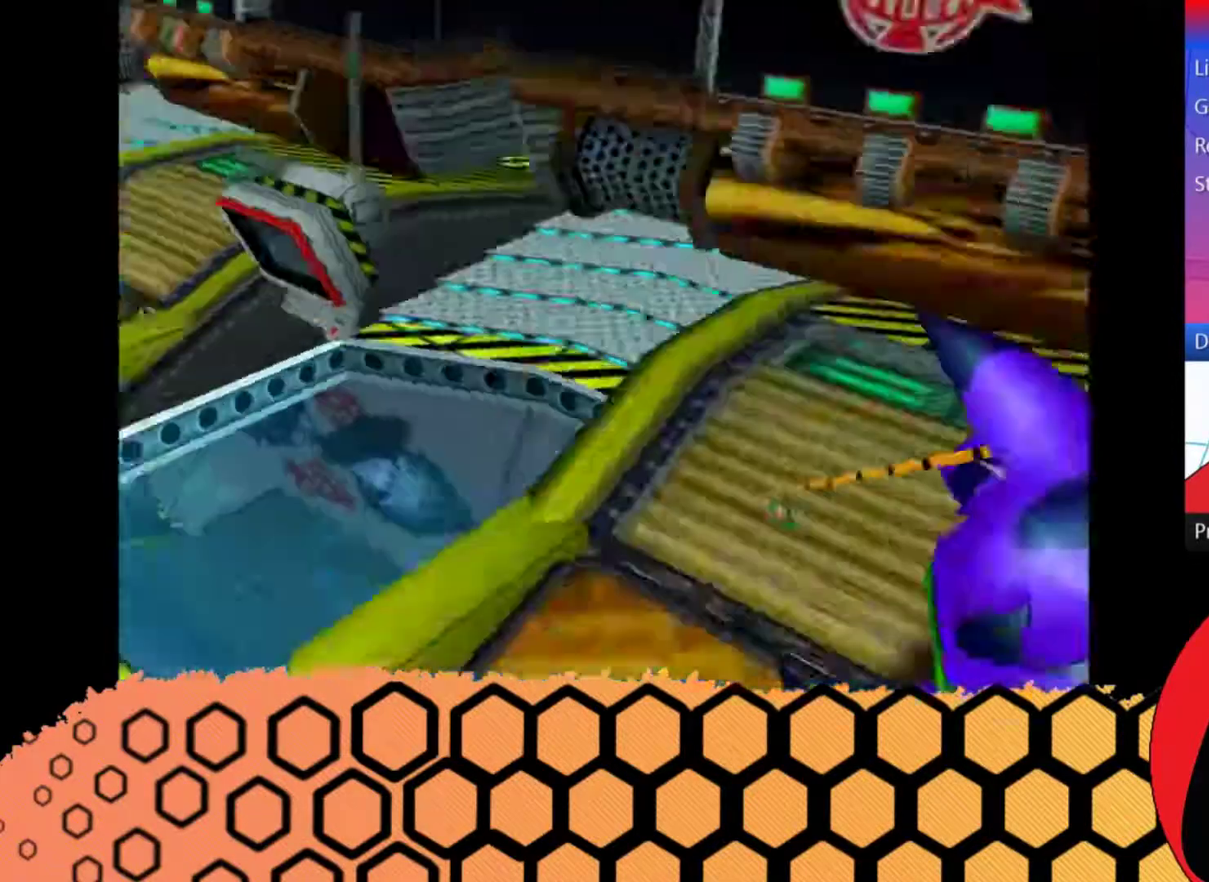
{"buttons": [], "left_stick": "up-left", "events": [[233, "left_stick", "up"], [467, "left_stick", "up-left"]]}
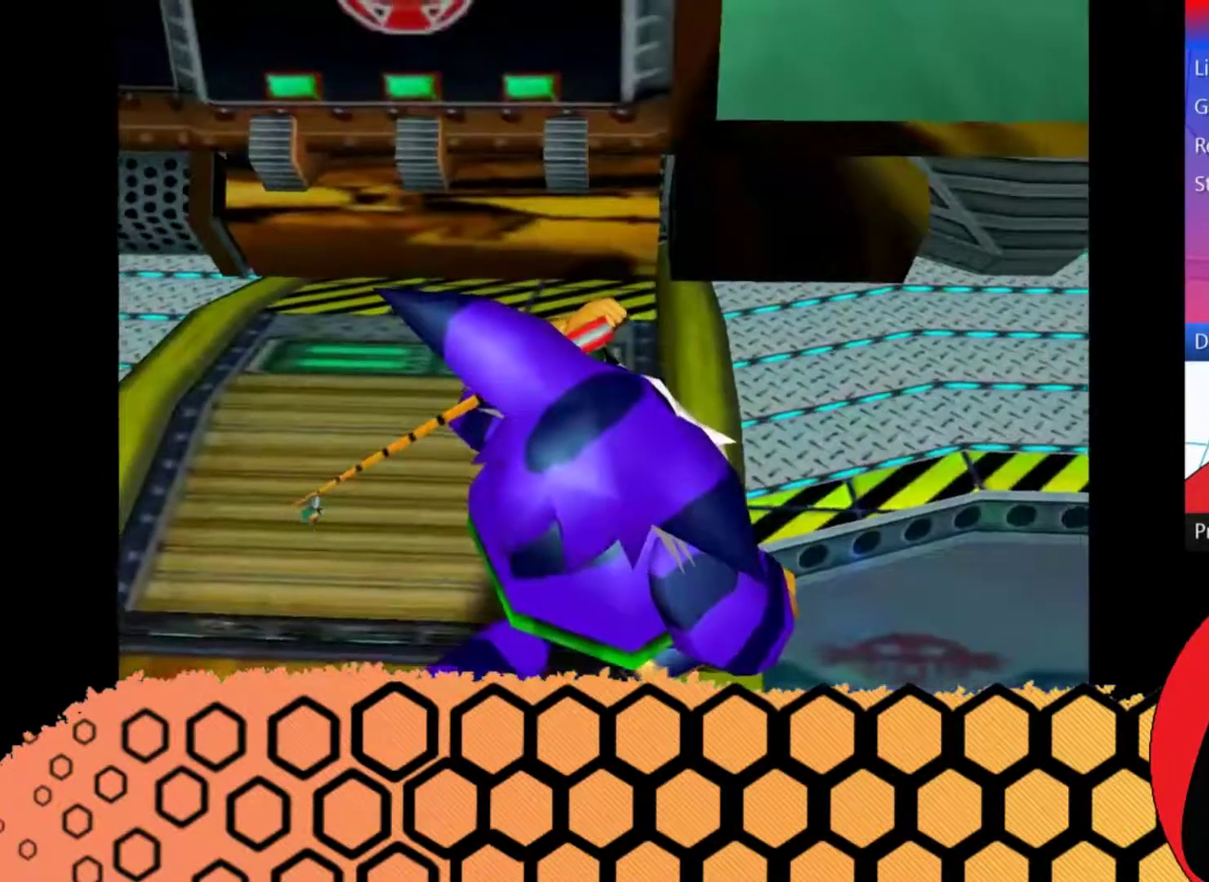
{"buttons": [], "left_stick": "up", "events": [[333, "left_stick", "up"]]}
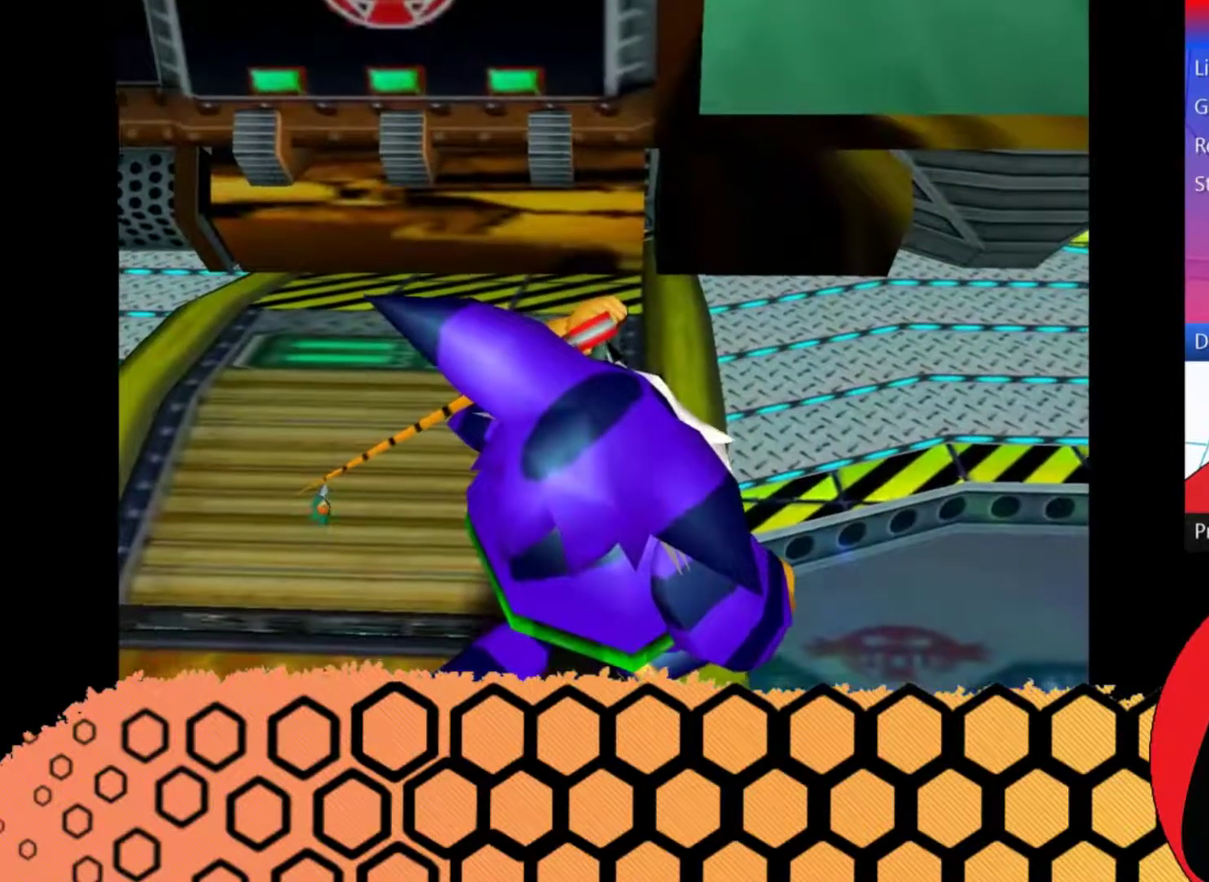
{"buttons": ["A"], "left_stick": "up-left", "events": [[333, "A", "down"], [500, "left_stick", "up-left"]]}
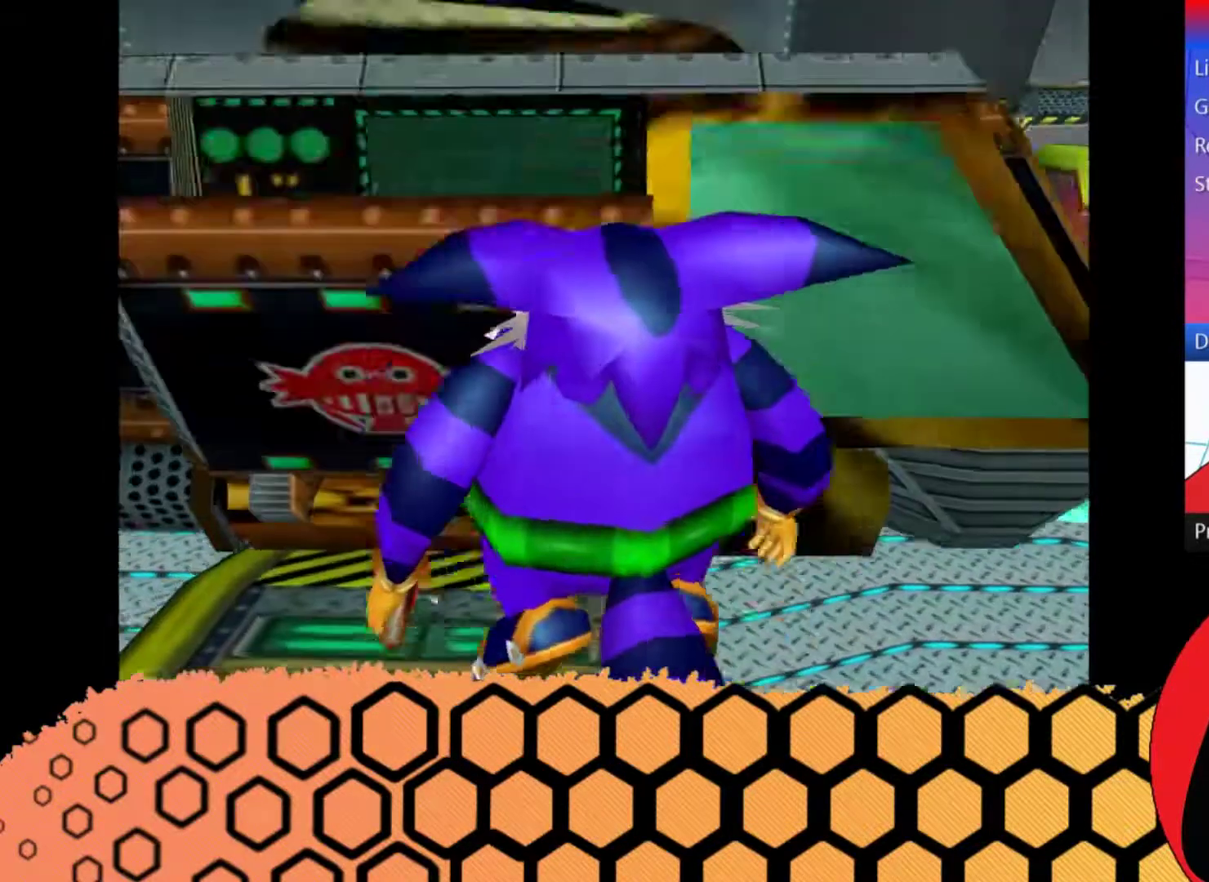
{"buttons": ["A"], "left_stick": "up", "events": [[367, "left_stick", "up"]]}
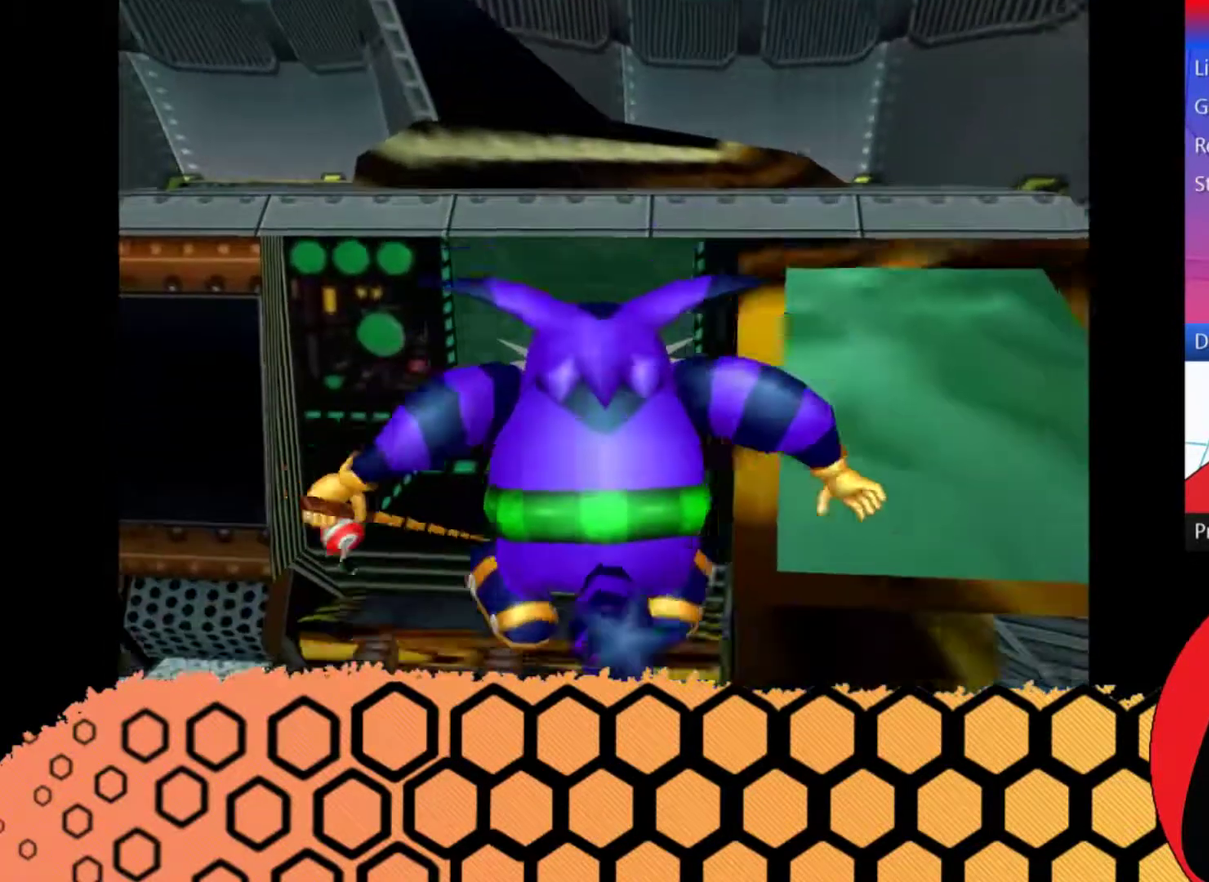
{"buttons": [], "left_stick": "up", "events": [[467, "A", "up"]]}
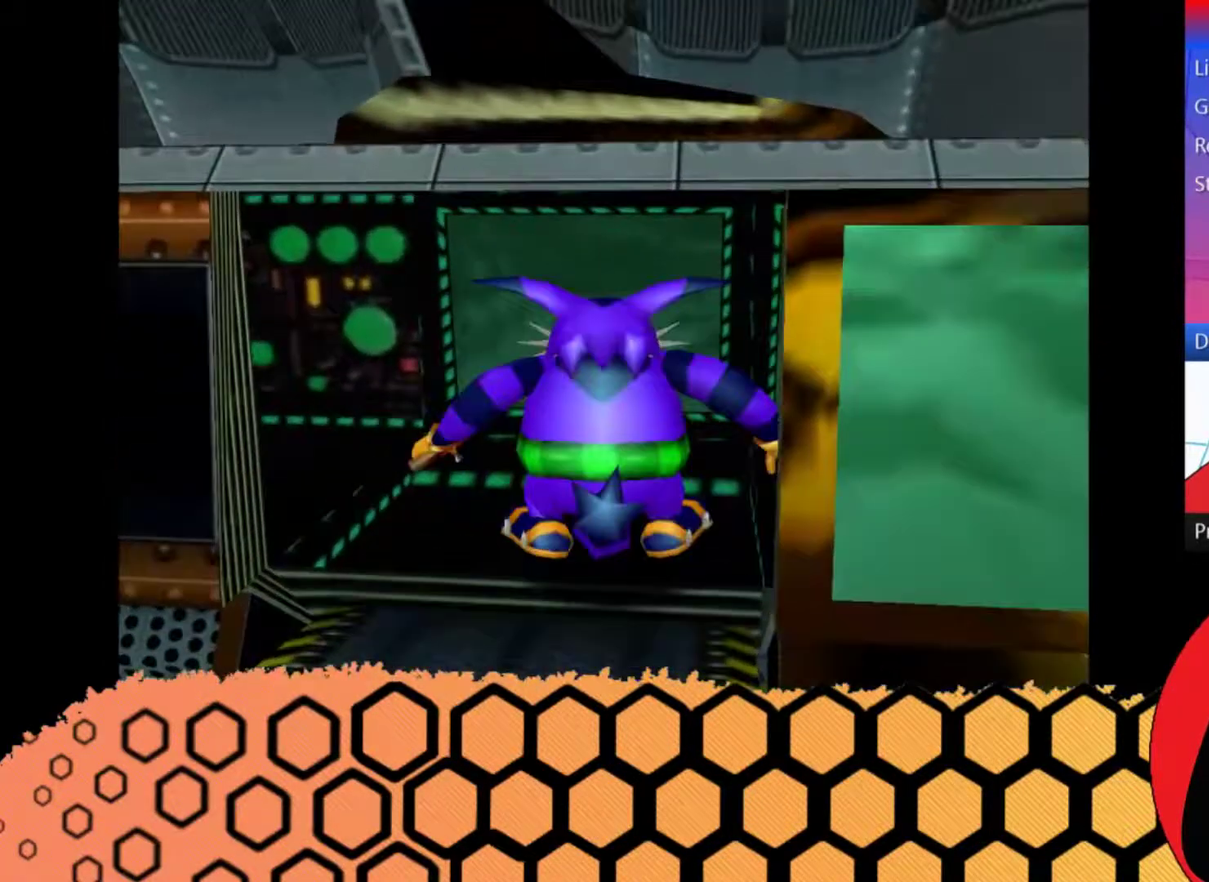
{"buttons": [], "left_stick": "center", "events": [[367, "left_stick", "center"]]}
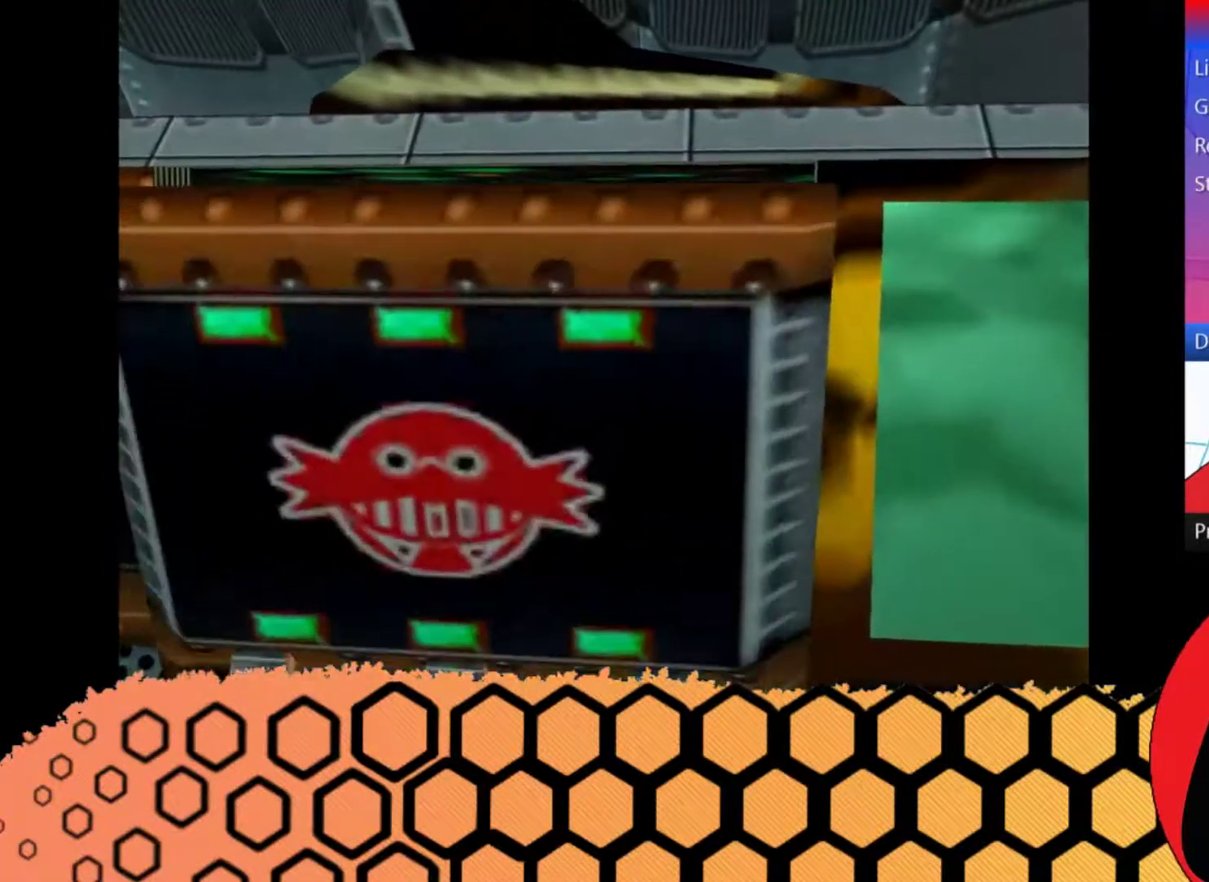
{"buttons": [], "left_stick": "center", "events": []}
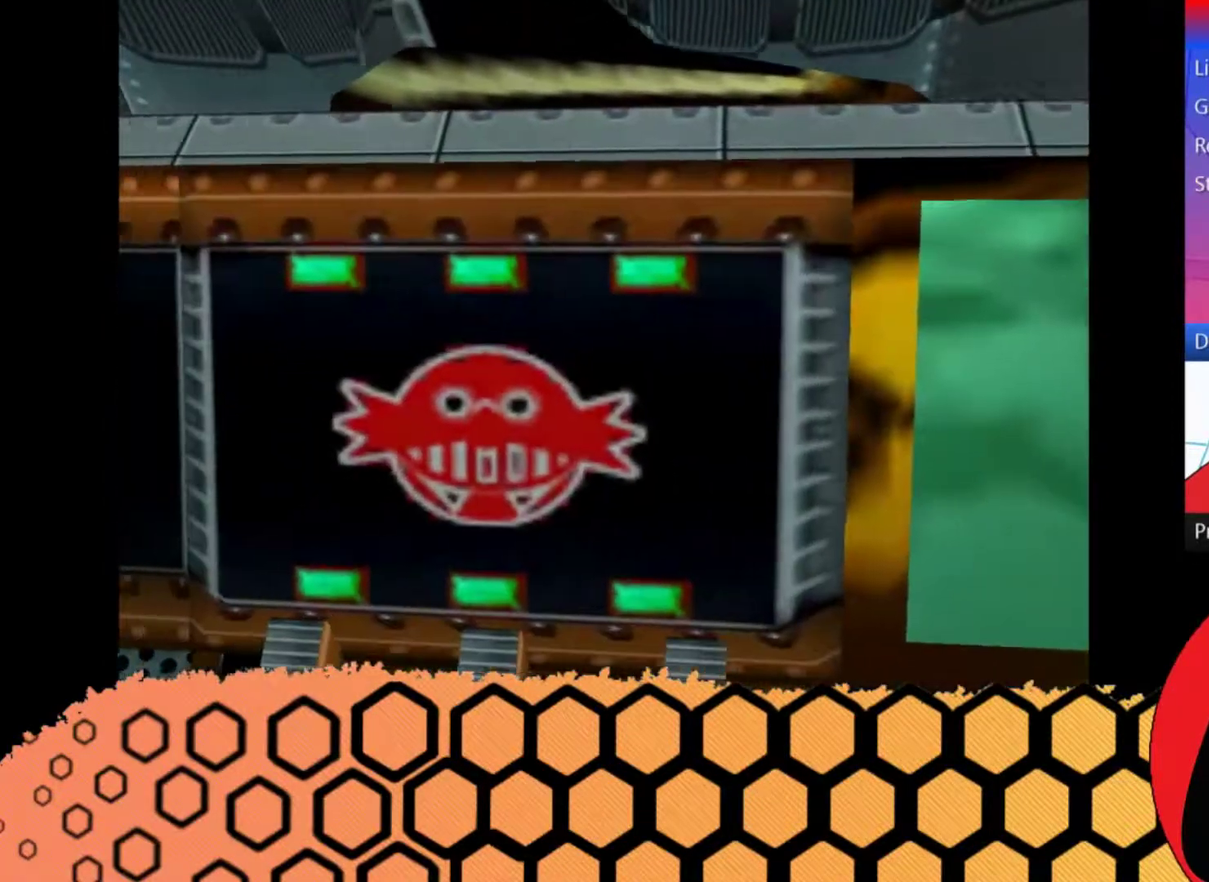
{"buttons": [], "left_stick": "up-right", "events": [[200, "left_stick", "up-right"]]}
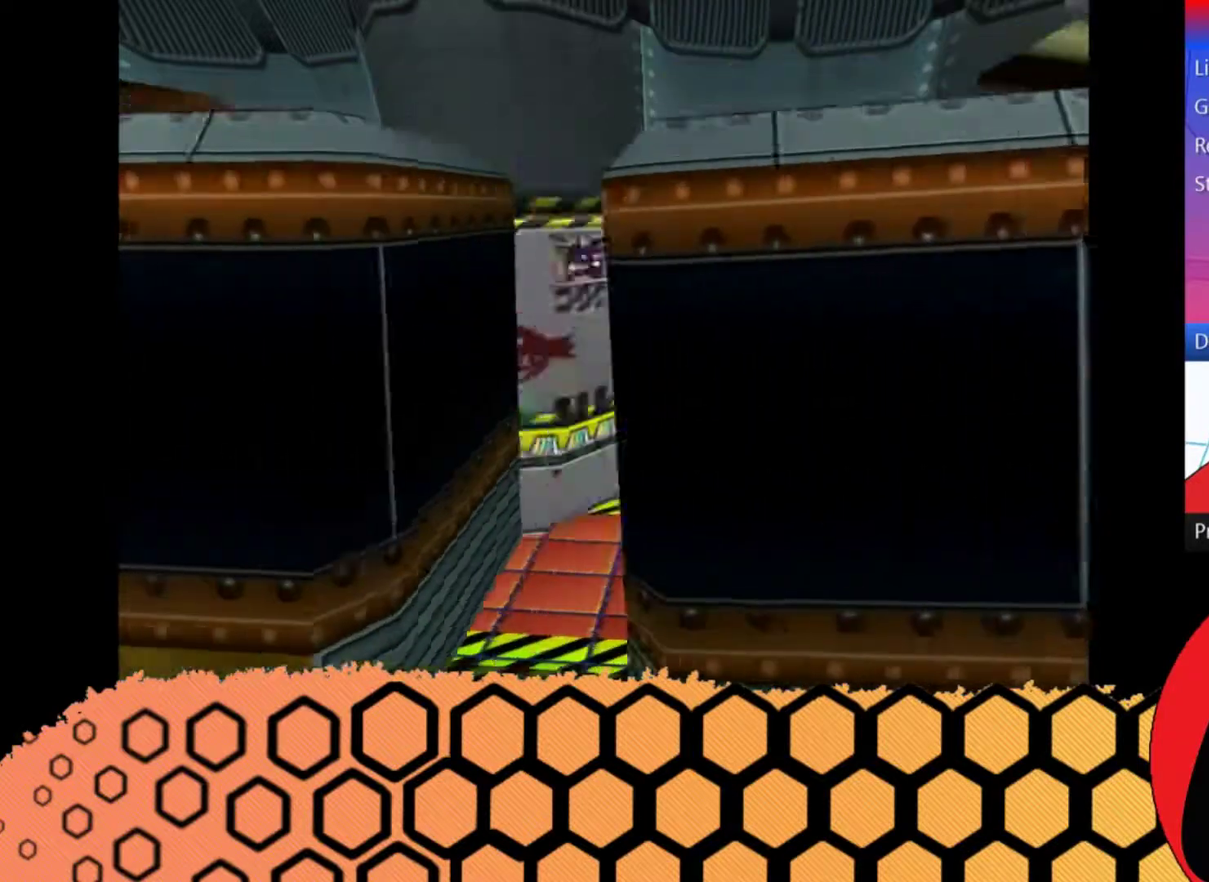
{"buttons": [], "left_stick": "up-right", "events": []}
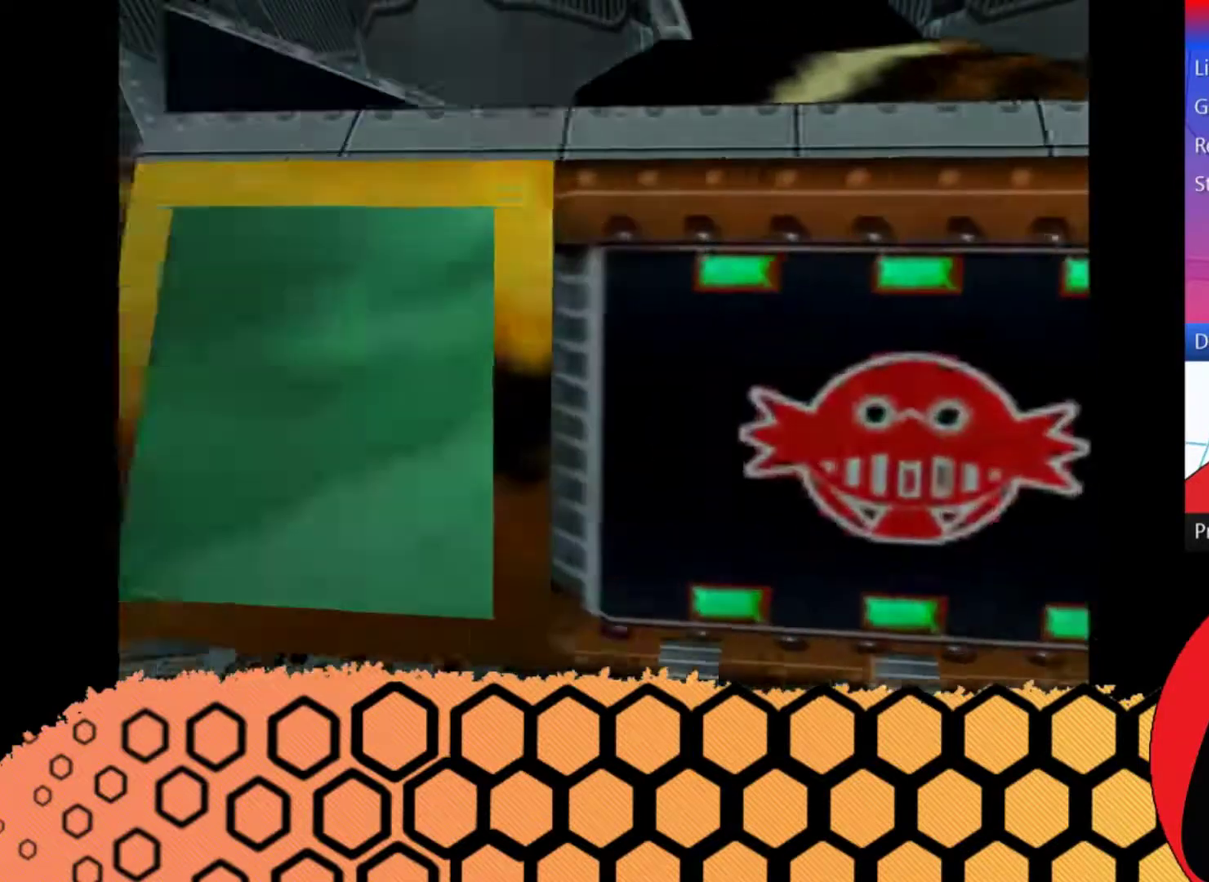
{"buttons": [], "left_stick": "up", "events": [[167, "left_stick", "up"]]}
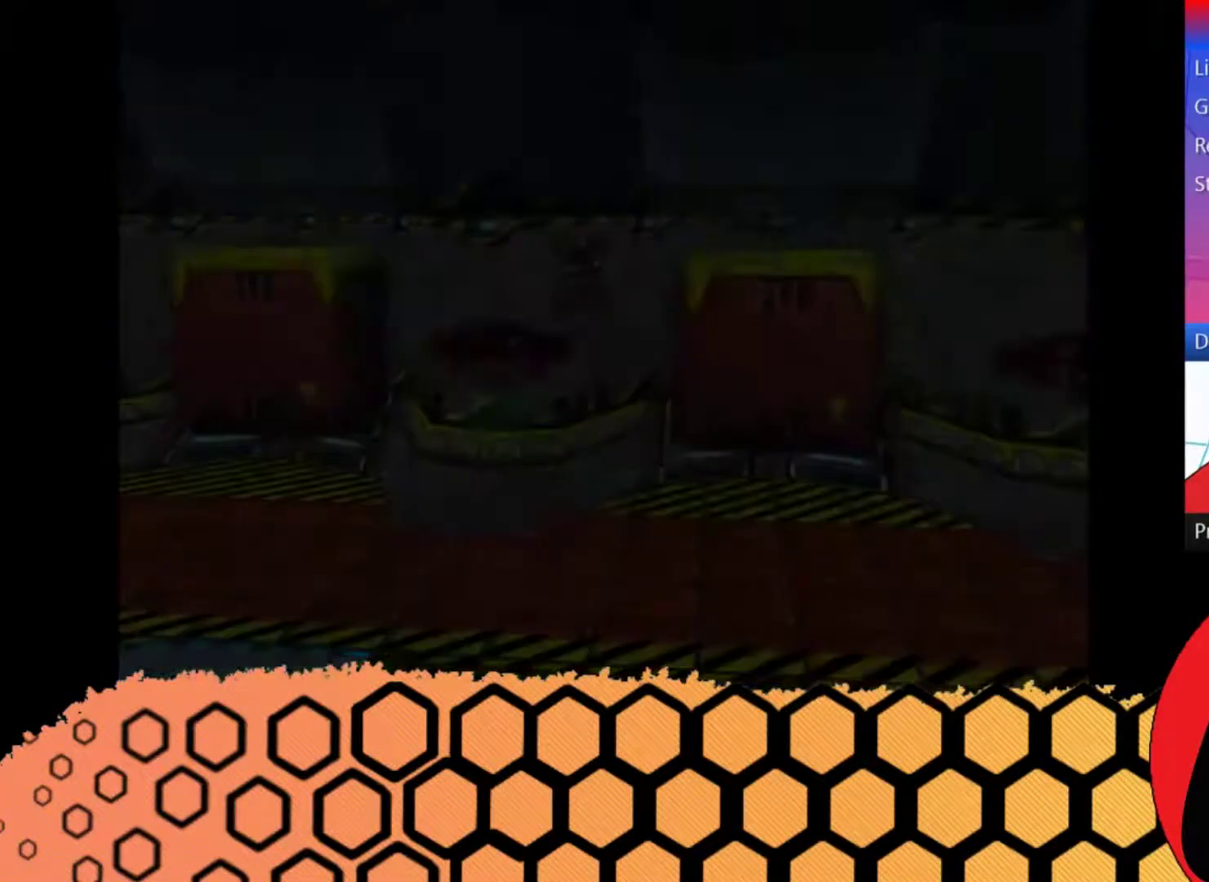
{"buttons": [], "left_stick": "up", "events": []}
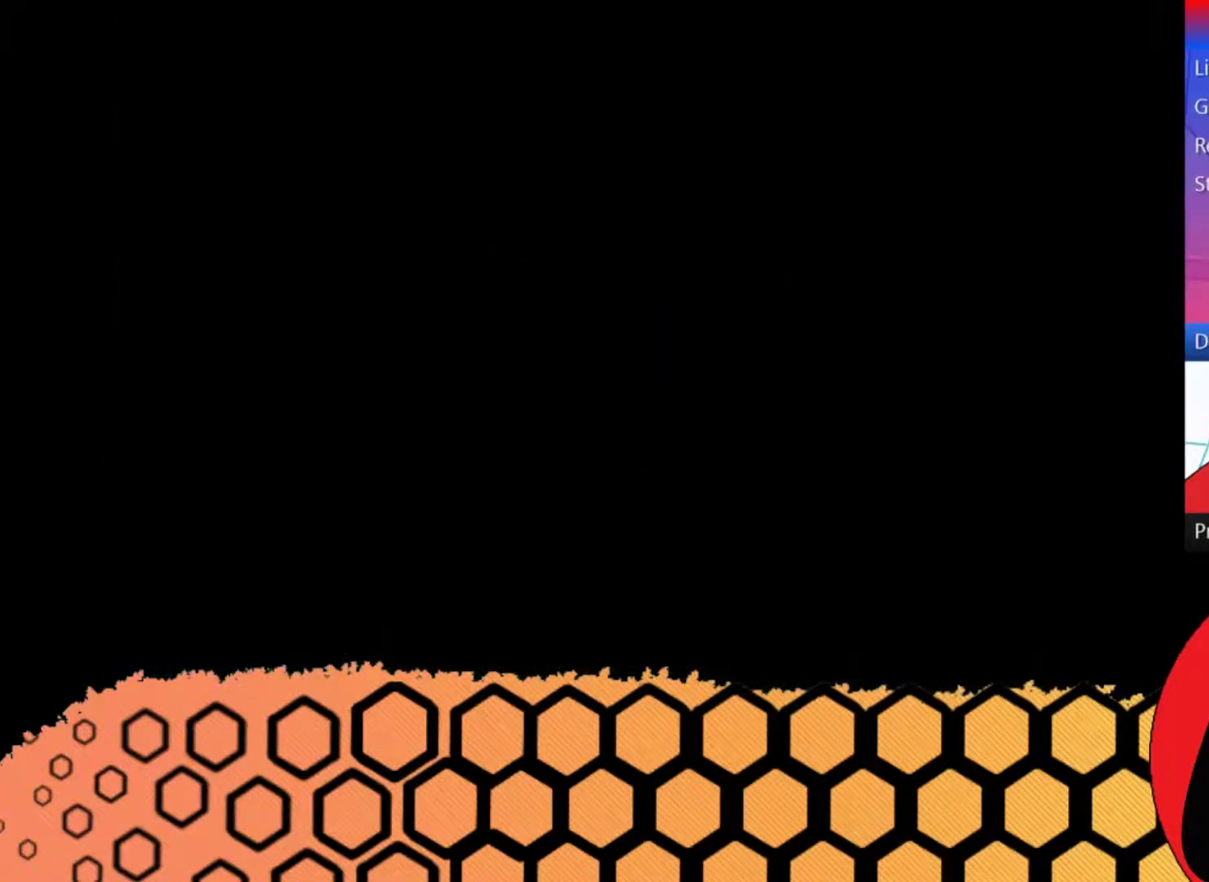
{"buttons": [], "left_stick": "up", "events": []}
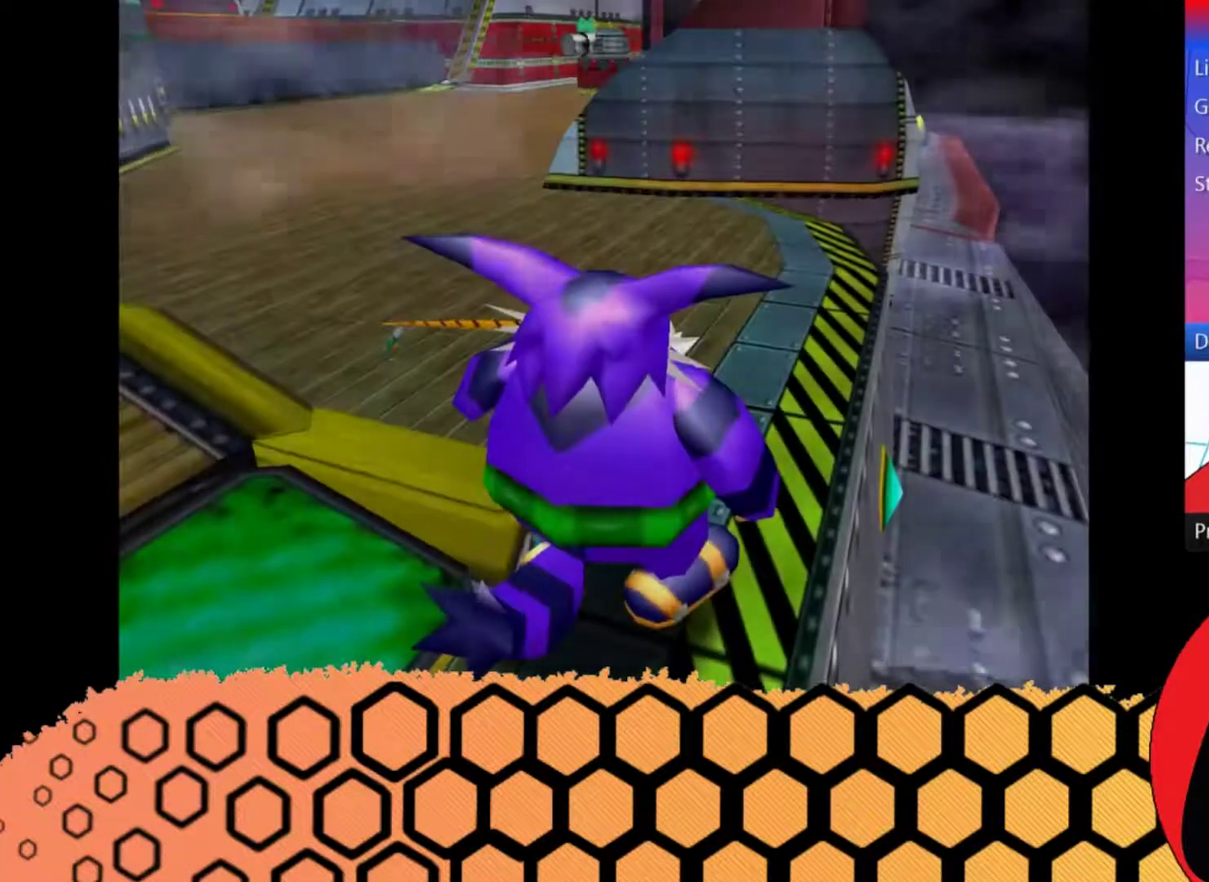
{"buttons": [], "left_stick": "up", "events": [[233, "A", "down"], [333, "A", "up"]]}
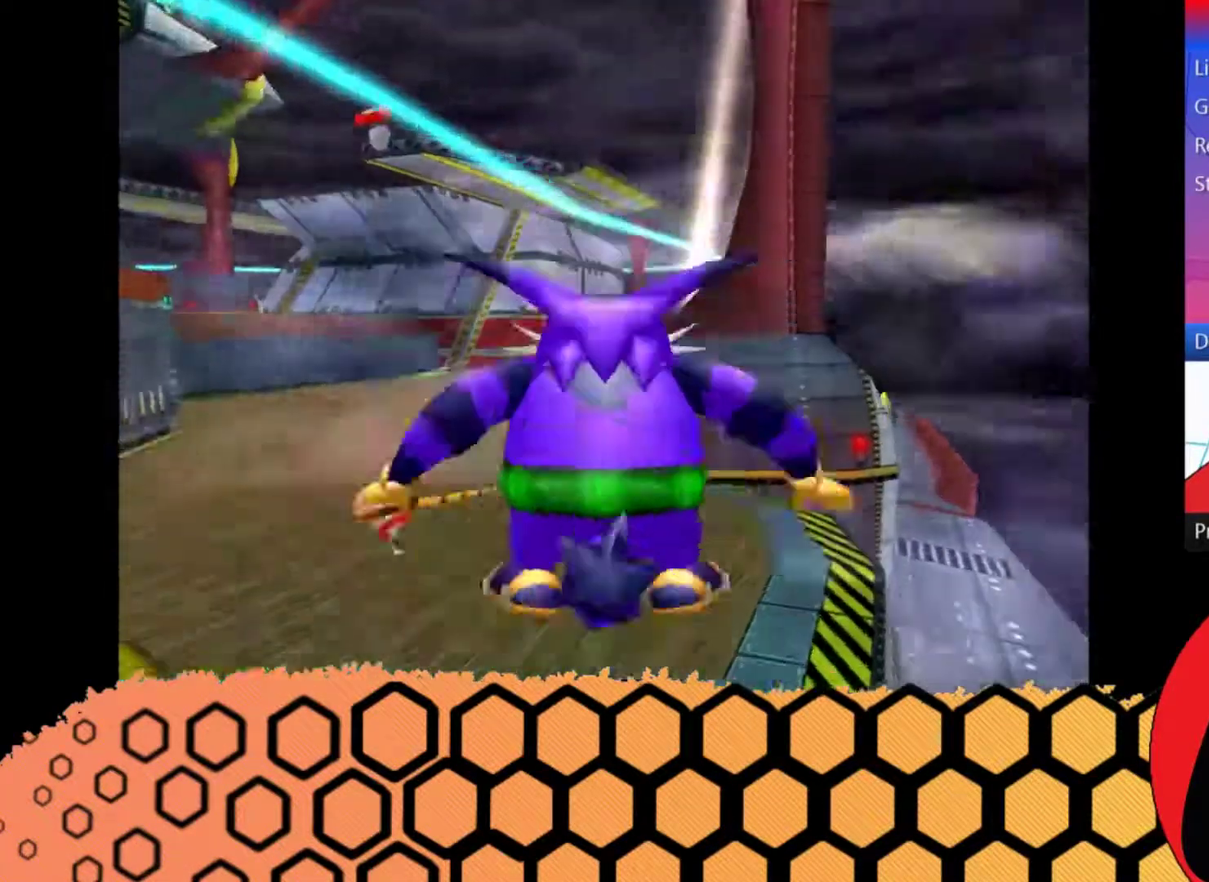
{"buttons": [], "left_stick": "up", "events": [[300, "A", "down"], [400, "A", "up"]]}
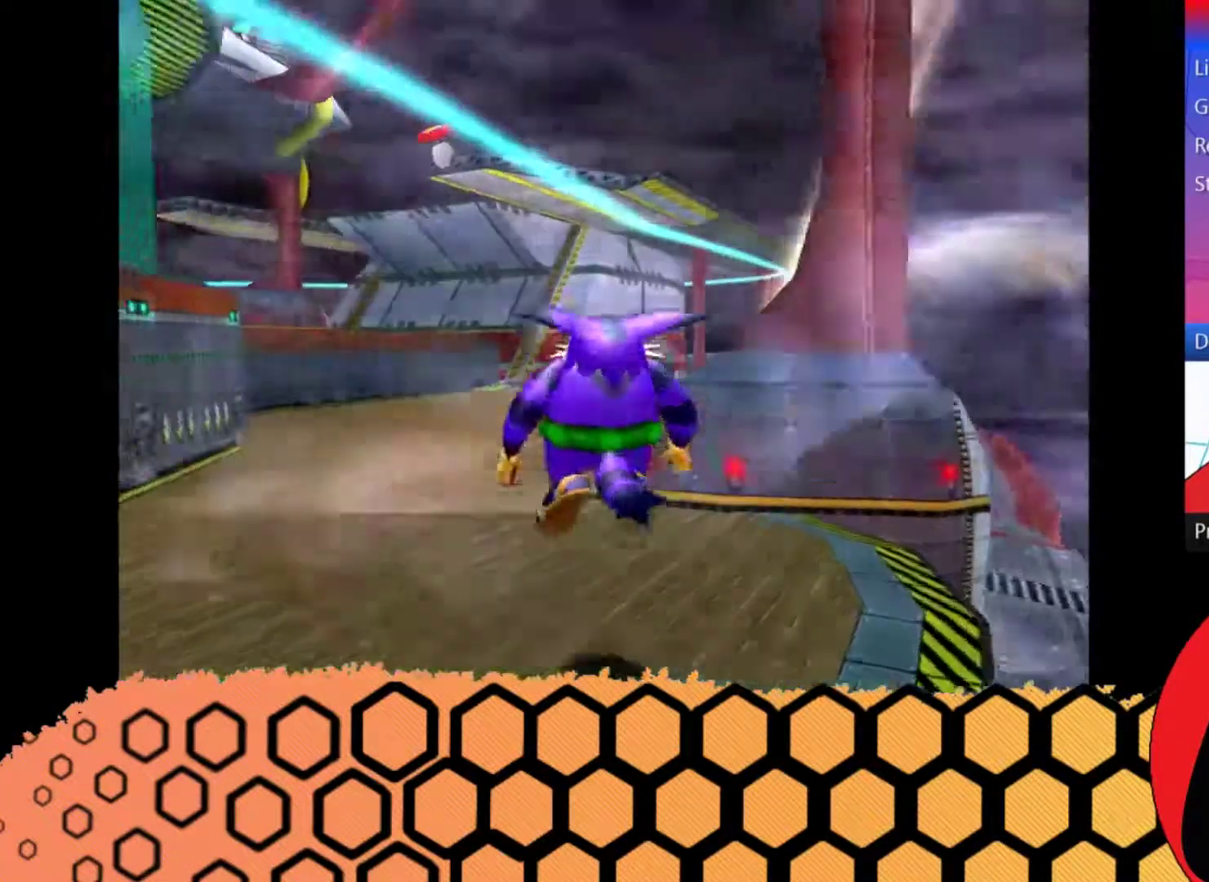
{"buttons": [], "left_stick": "up", "events": [[367, "A", "down"], [467, "A", "up"]]}
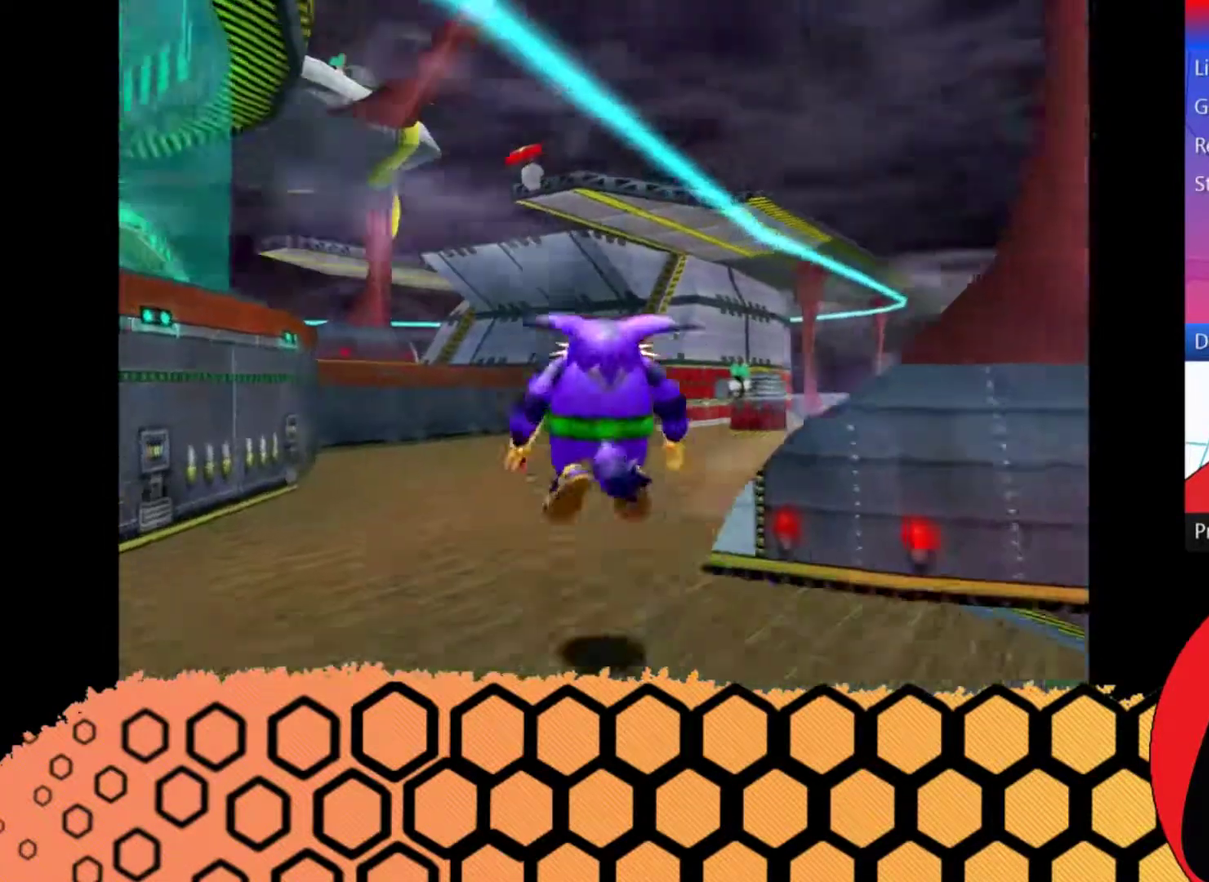
{"buttons": ["A"], "left_stick": "up", "events": [[433, "A", "down"]]}
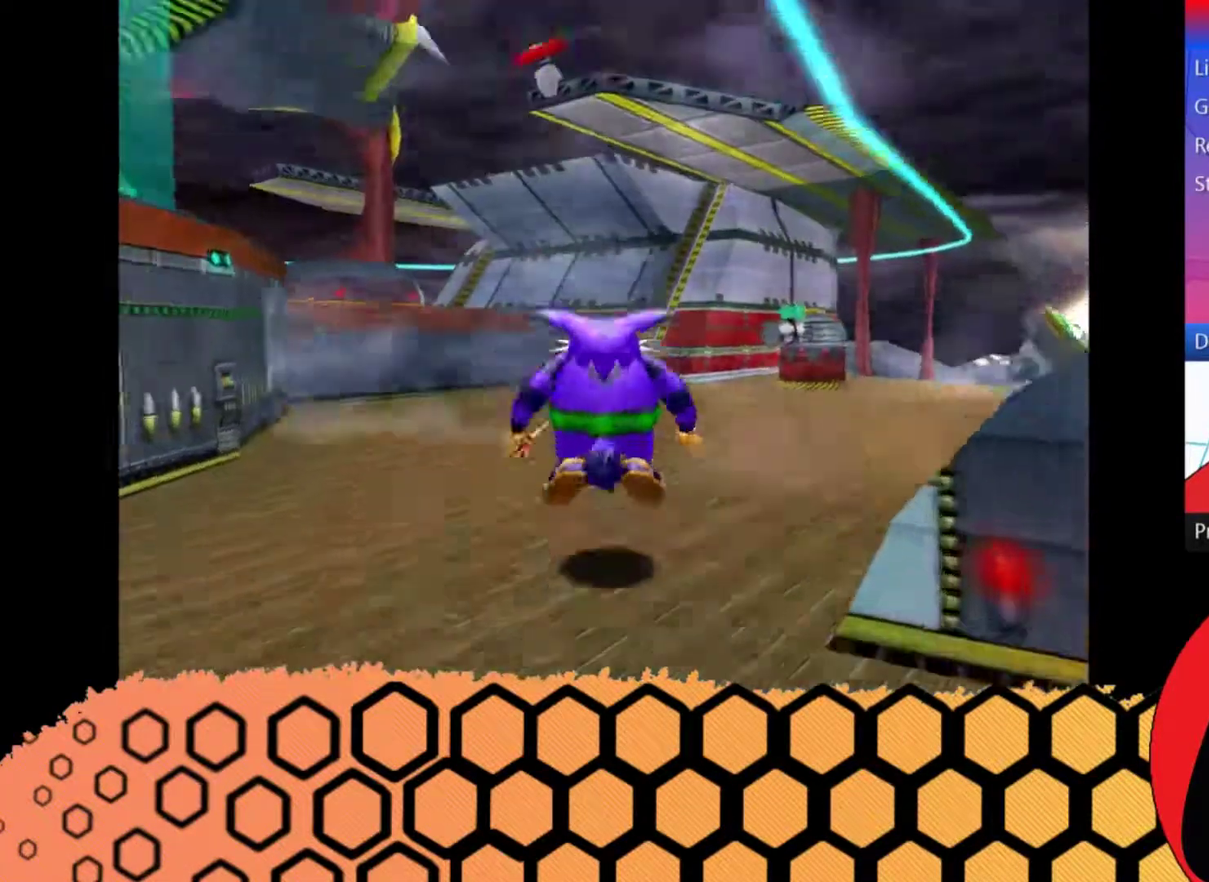
{"buttons": ["A"], "left_stick": "up", "events": [[33, "A", "up"], [500, "A", "down"]]}
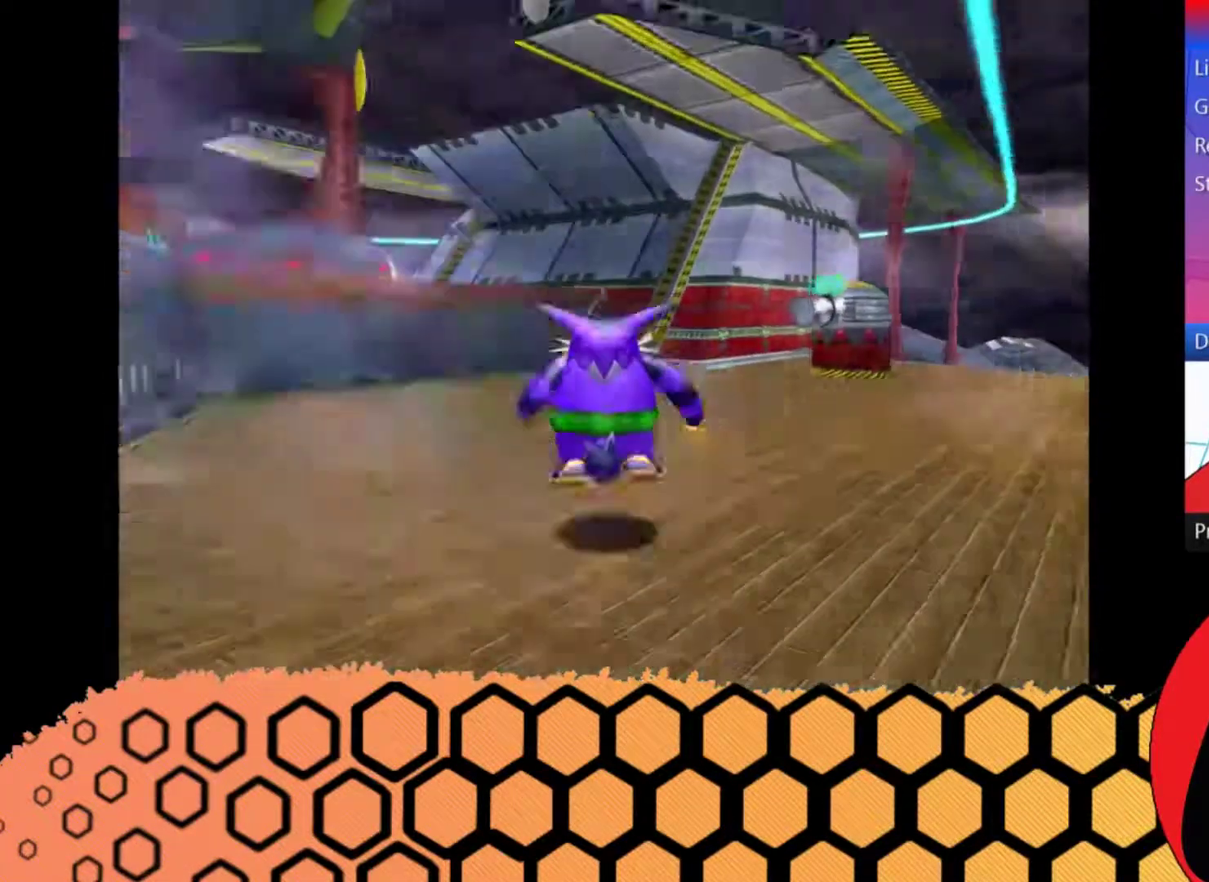
{"buttons": ["A"], "left_stick": "up", "events": [[67, "A", "up"], [500, "A", "down"]]}
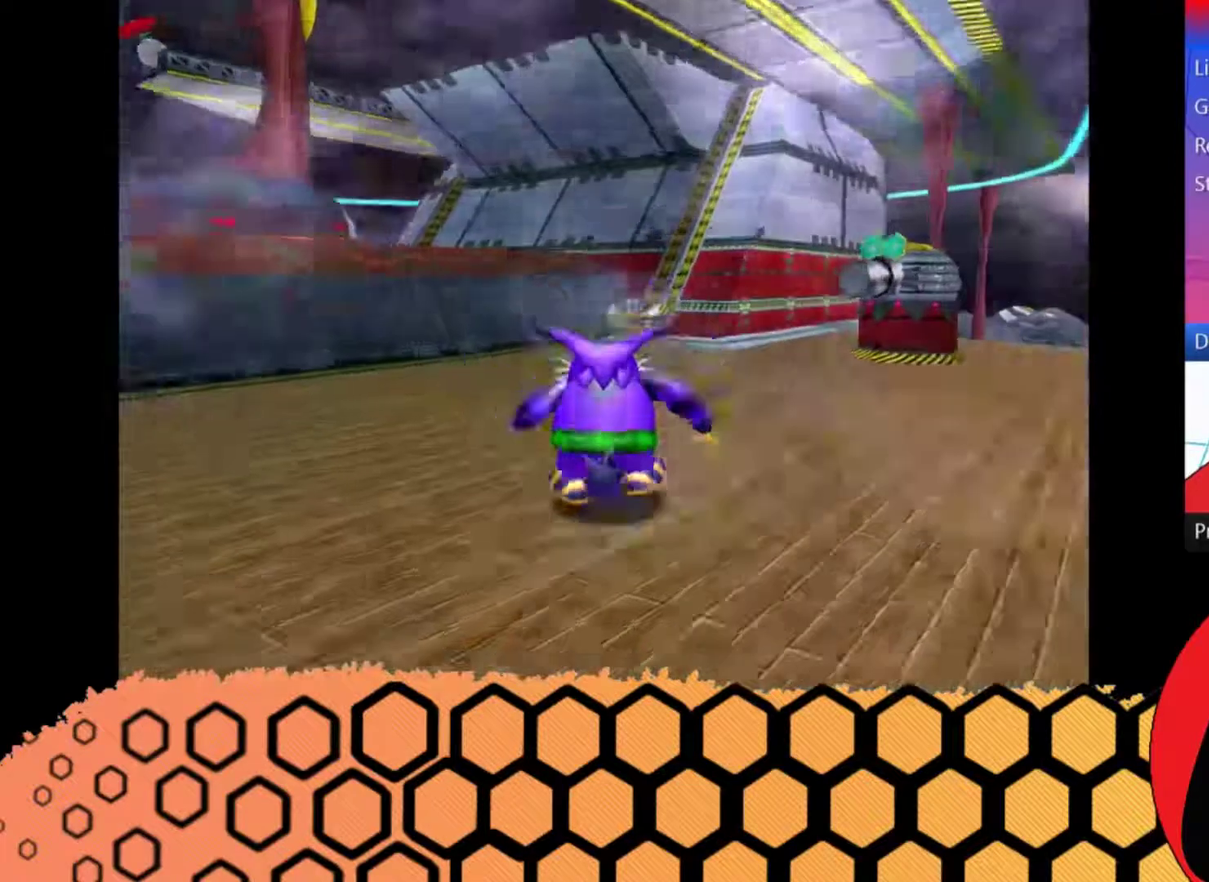
{"buttons": [], "left_stick": "up", "events": [[100, "A", "up"]]}